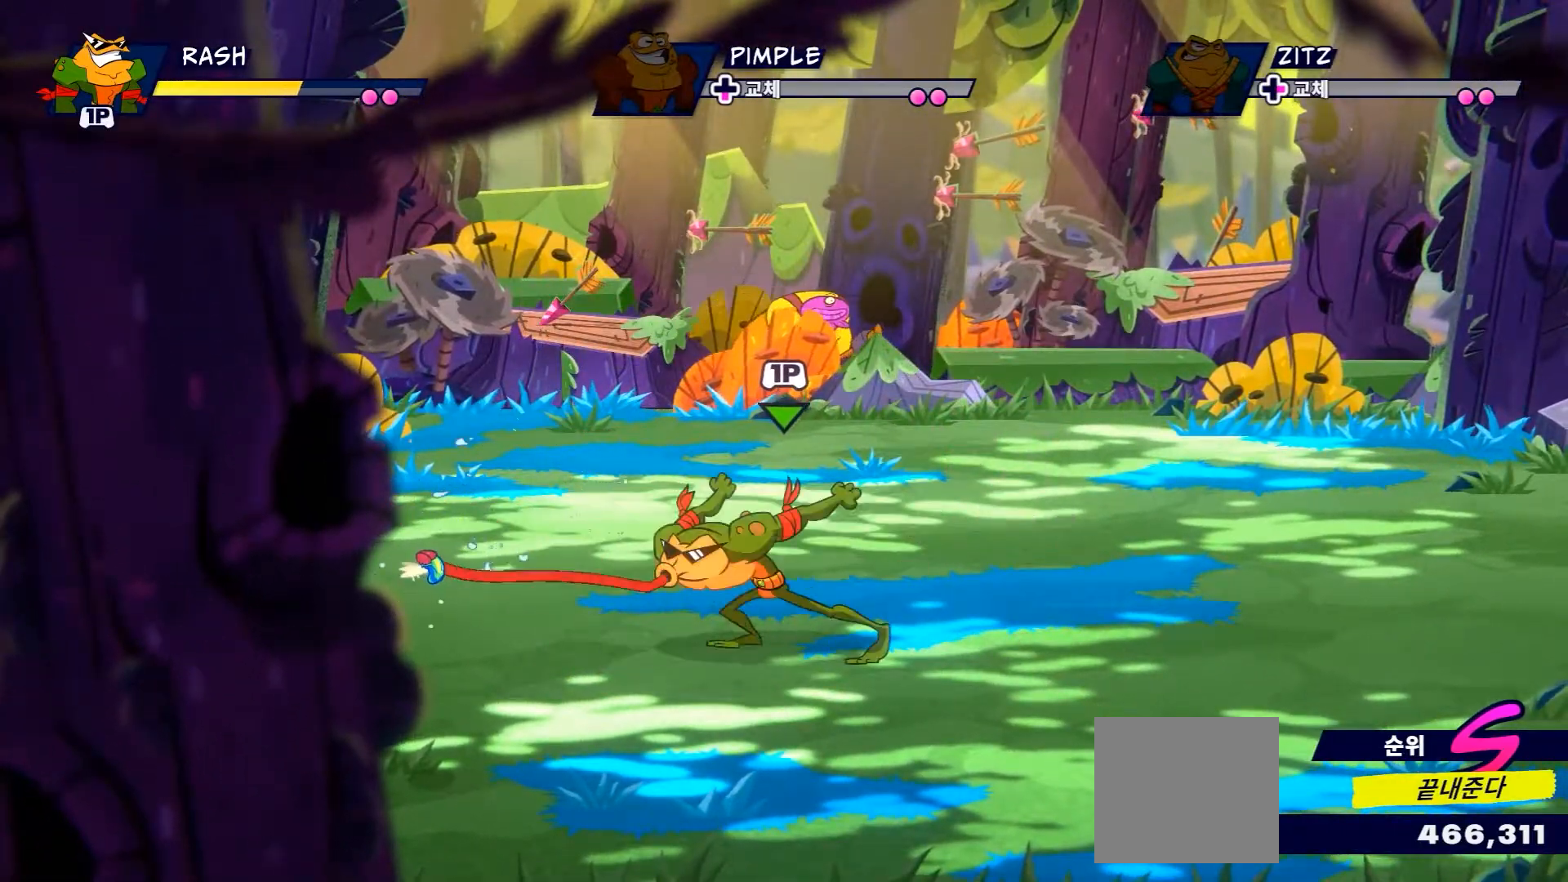
Gameplay with a controller (Xbox layout); each line is a JSON object with the inputs held at the frame after it. "events" lists button and stick changes between this image and that frame as [ms after this image, input, new state], when the widget could be followed in between. Not read: L3 R3.
{"buttons": [], "left_stick": "right", "right_stick": "center", "events": [[216, "L2", "up"], [216, "left_stick", "right"]]}
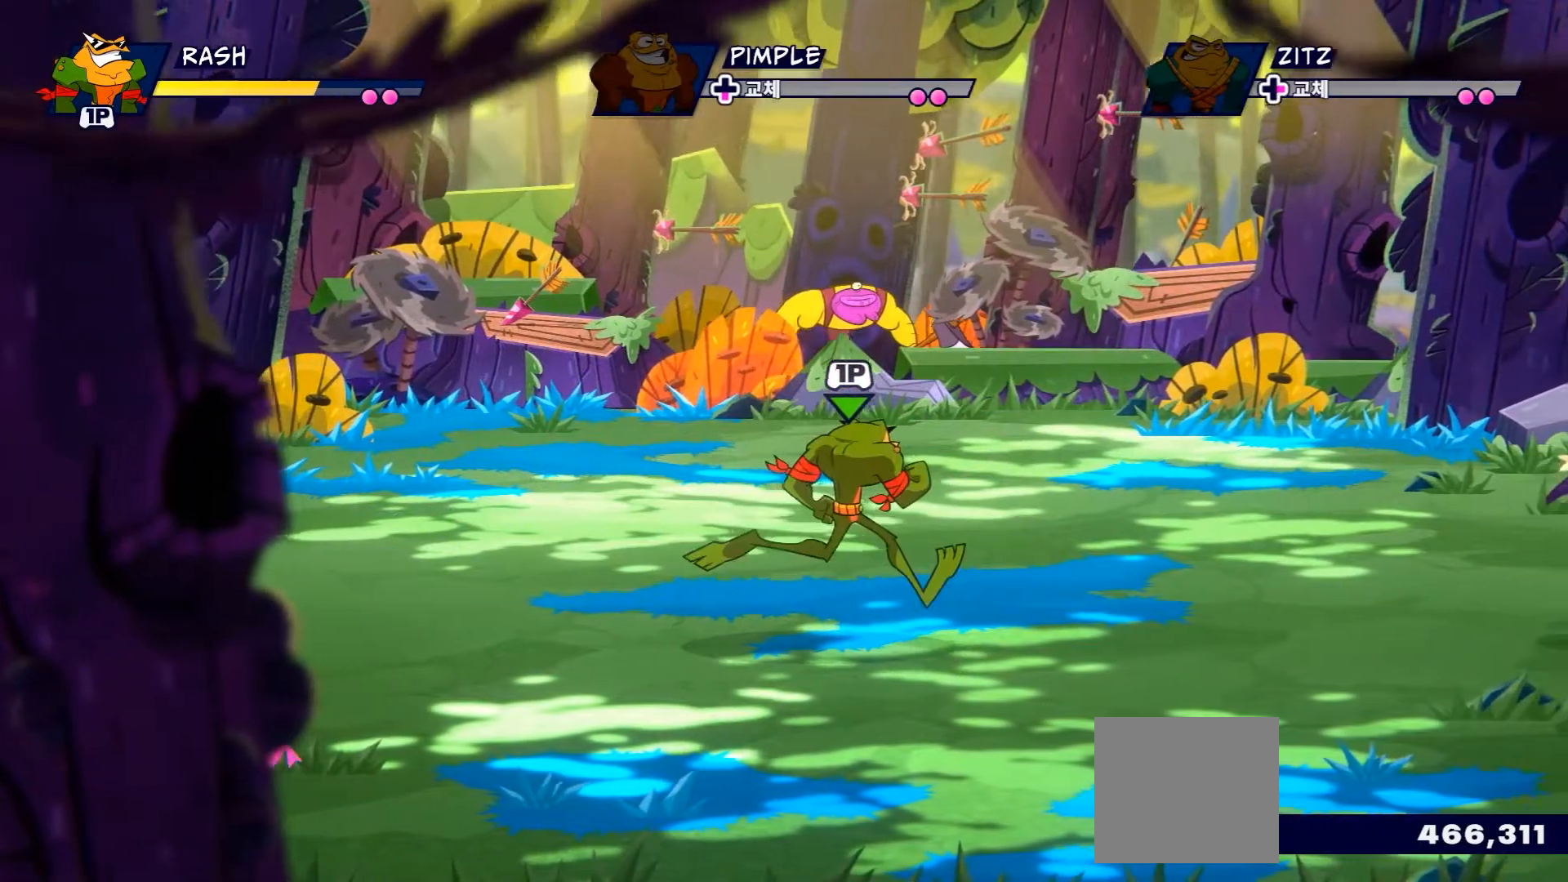
{"buttons": ["Y", "L2"], "left_stick": "center", "right_stick": "center"}
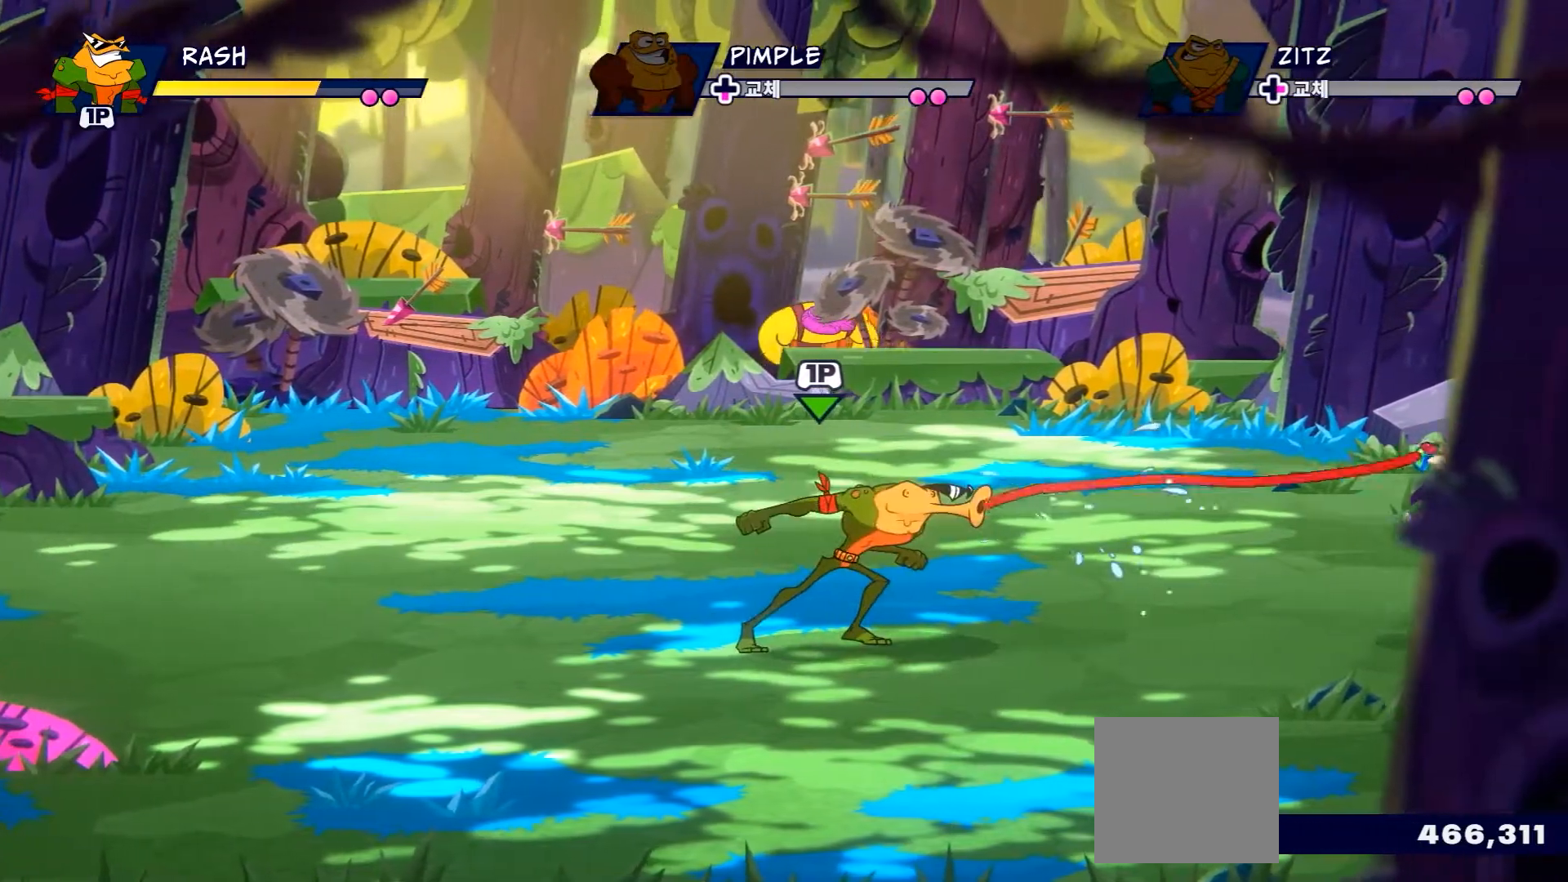
{"buttons": ["L2"], "left_stick": "center", "right_stick": "center", "events": [[33, "Y", "up"], [133, "Y", "down"], [267, "Y", "up"], [350, "Y", "down"], [467, "Y", "up"]]}
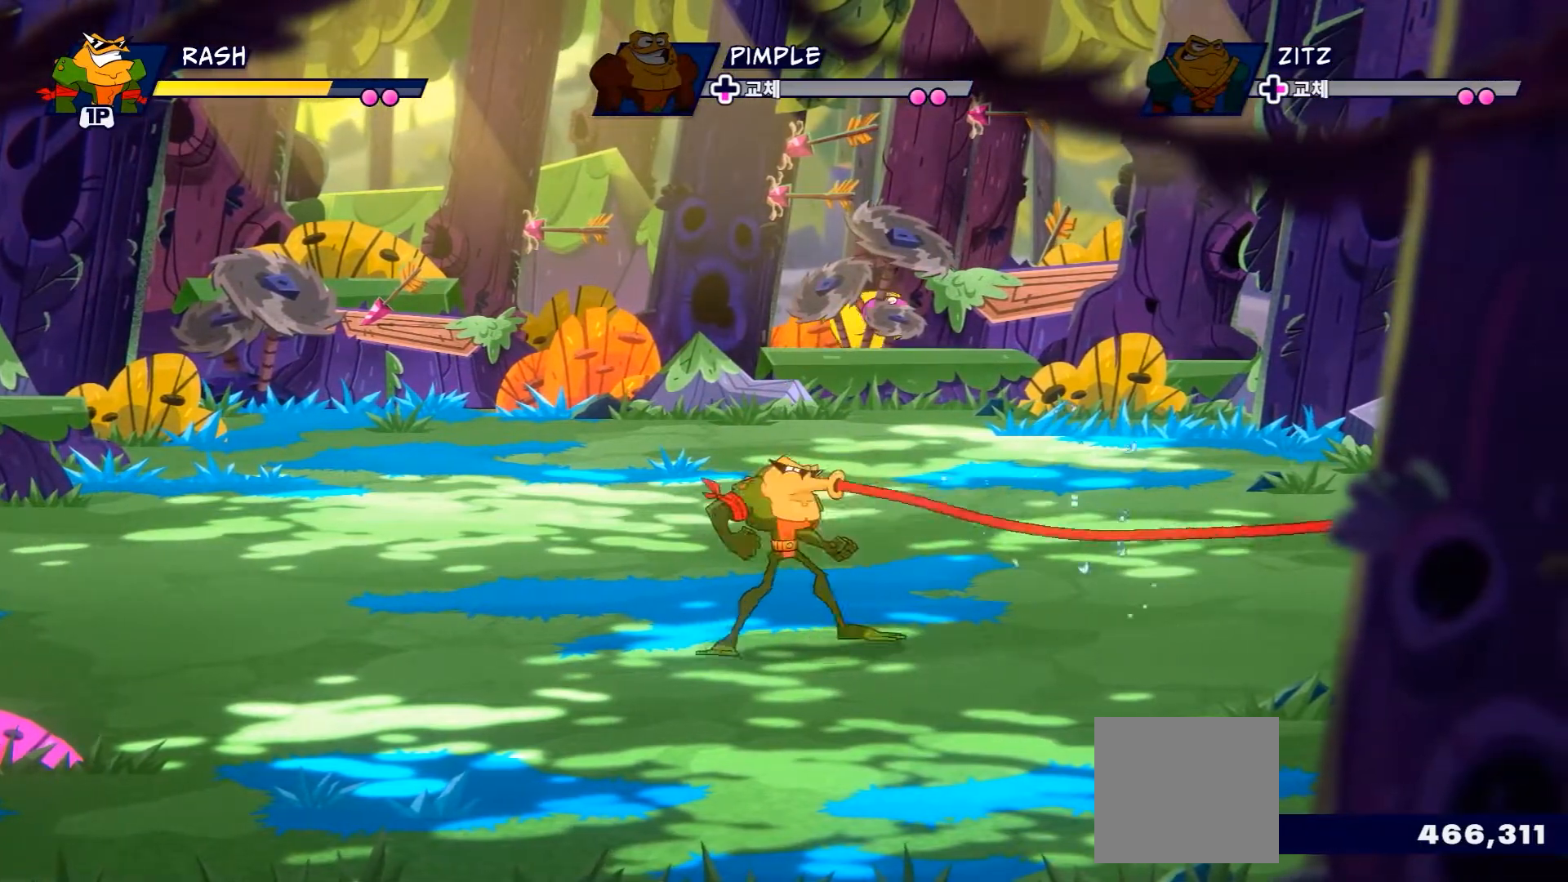
{"buttons": ["L2"], "left_stick": "center", "right_stick": "center", "events": [[50, "Y", "down"], [167, "Y", "up"], [250, "Y", "down"], [334, "Y", "up"]]}
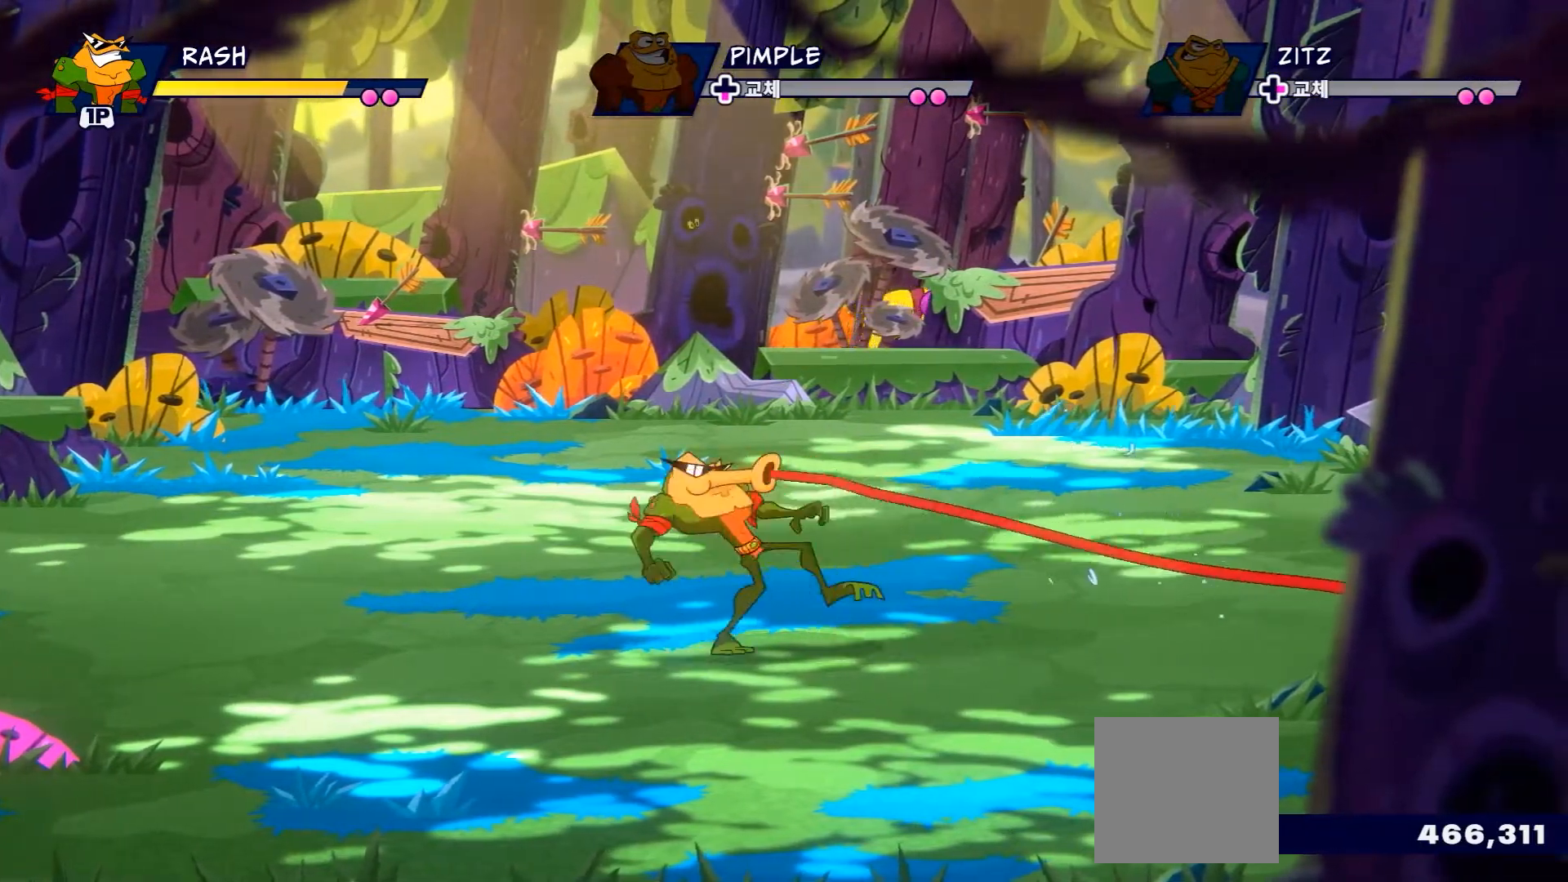
{"buttons": [], "left_stick": "right", "right_stick": "center", "events": [[66, "L2", "up"], [166, "left_stick", "right"]]}
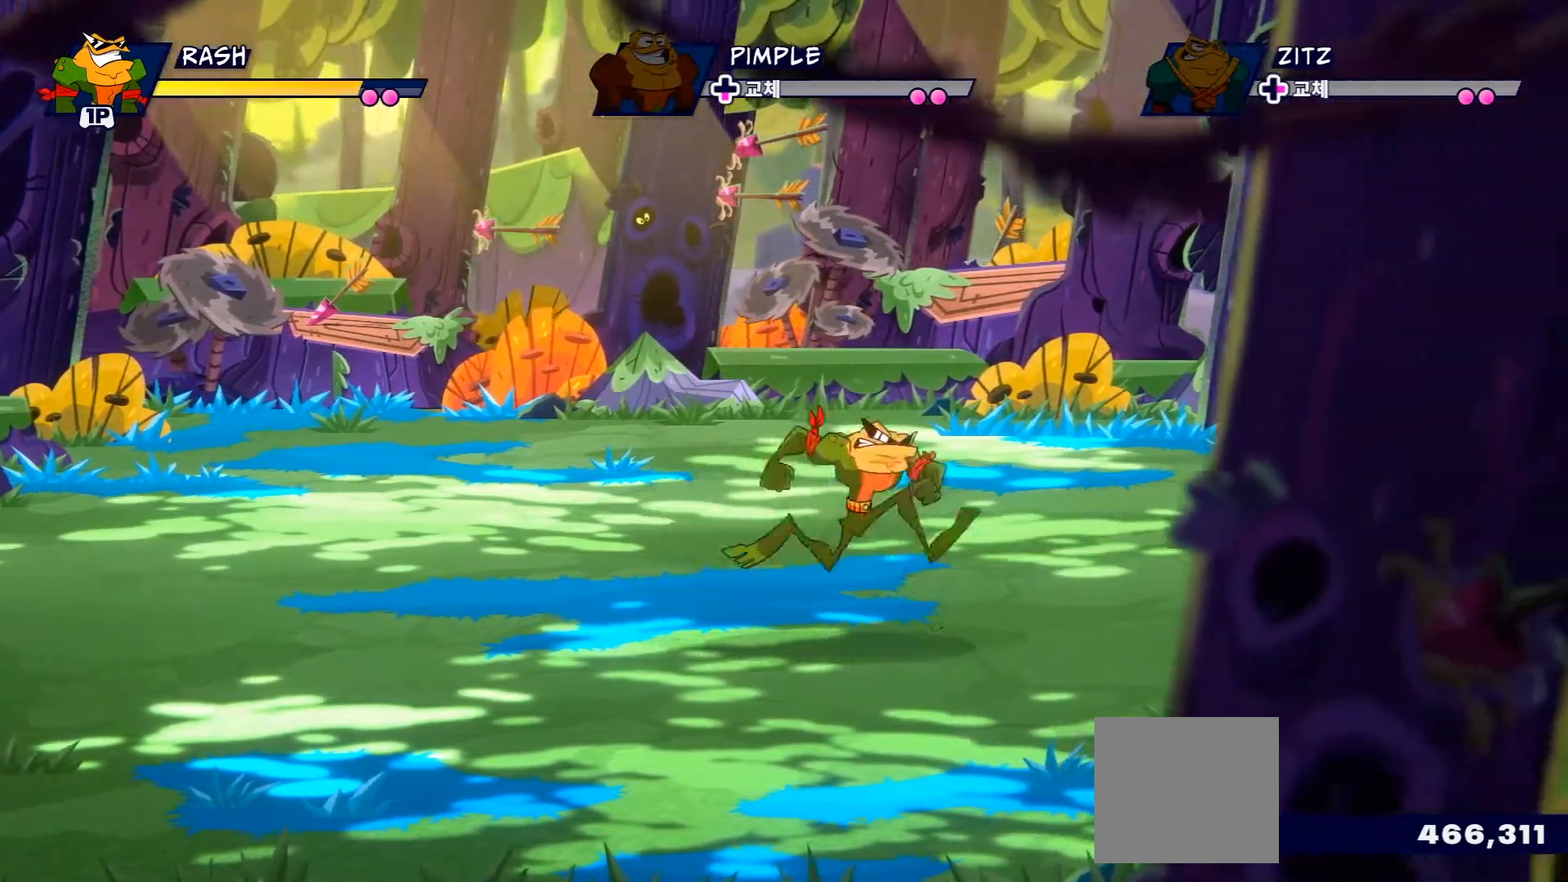
{"buttons": ["R2"], "left_stick": "right", "right_stick": "center"}
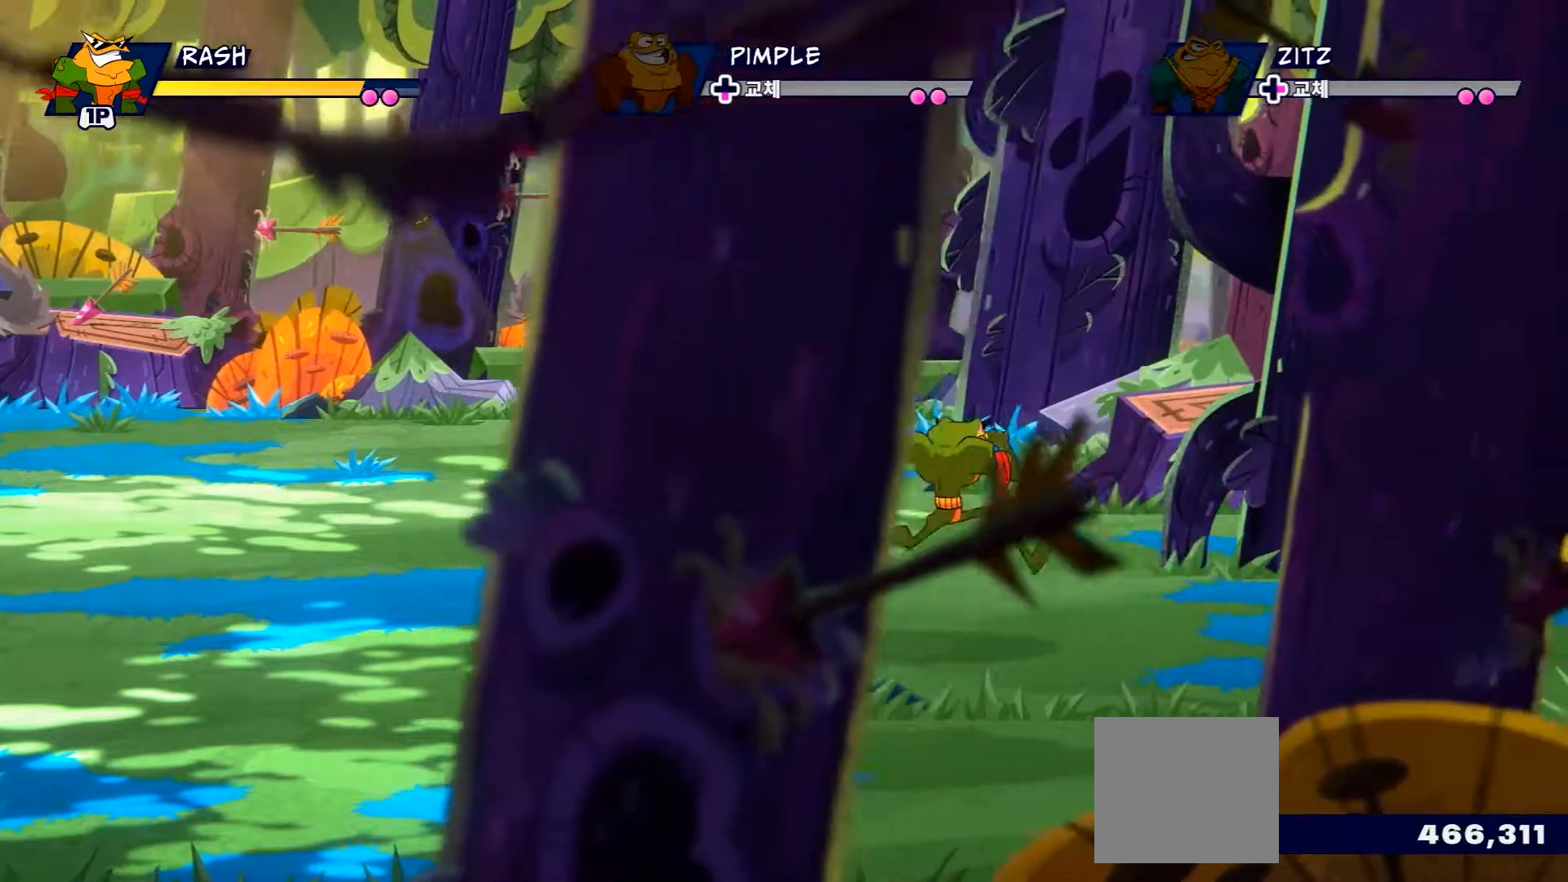
{"buttons": ["R2"], "left_stick": "right", "right_stick": "center", "events": []}